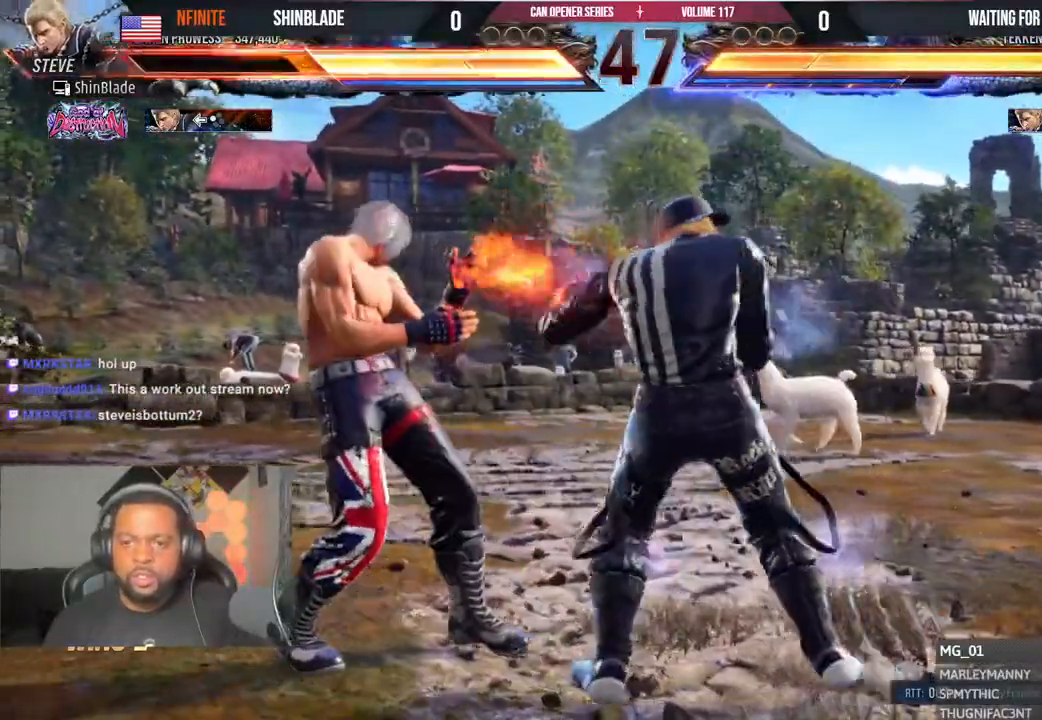
Gameplay with a controller (PlayStation layout); each line is a JSON object with the inputs held at the frame after it (dt_ms = milliseconds from this image to that frame). "events" lists button and stick changes between this image and that frame as [ms after this image, input, new state], when the widget could be followed in between. Not read: L1 R1.
{"dt_ms": 1000, "buttons": ["DPAD_DOWN", "DPAD_LEFT"], "left_stick": "center", "right_stick": "center"}
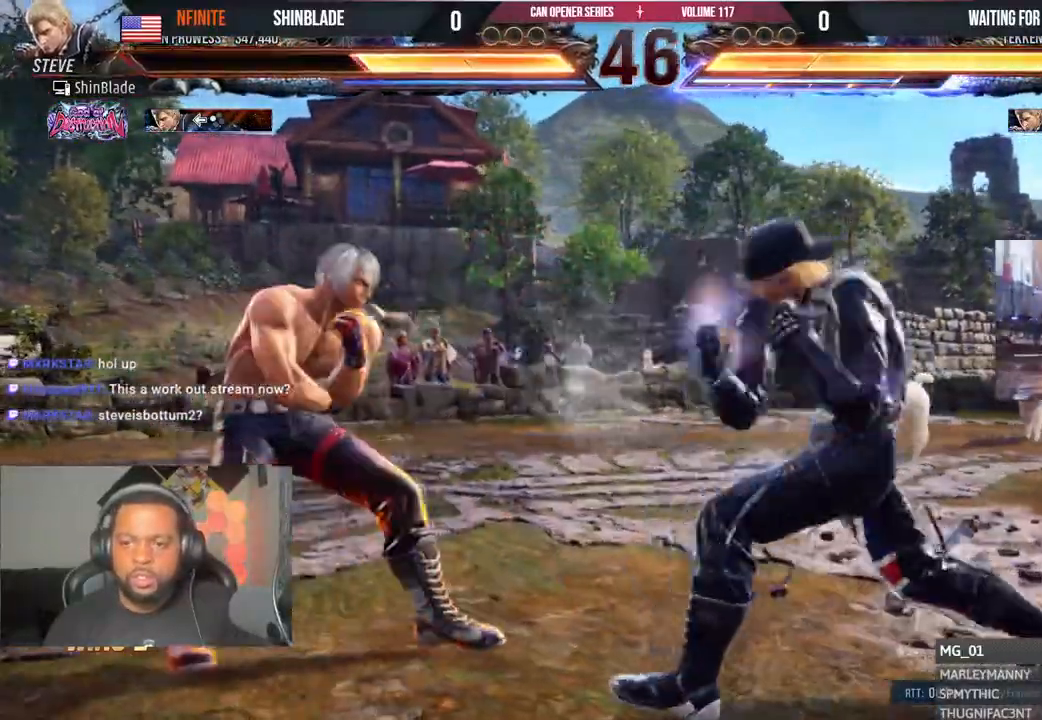
{"dt_ms": 500, "buttons": ["SQUARE", "DPAD_LEFT"], "left_stick": "center", "right_stick": "center"}
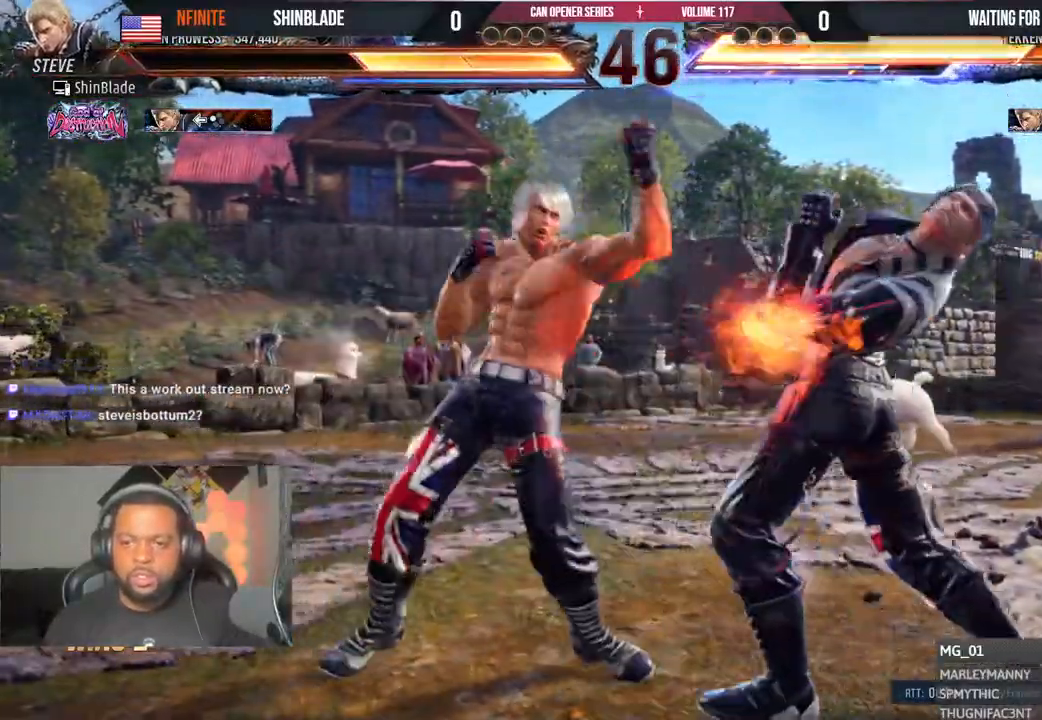
{"dt_ms": 500, "buttons": ["DPAD_LEFT"], "left_stick": "center", "right_stick": "center", "events": [[183, "SQUARE", "up"], [233, "SQUARE", "down"], [333, "SQUARE", "up"]]}
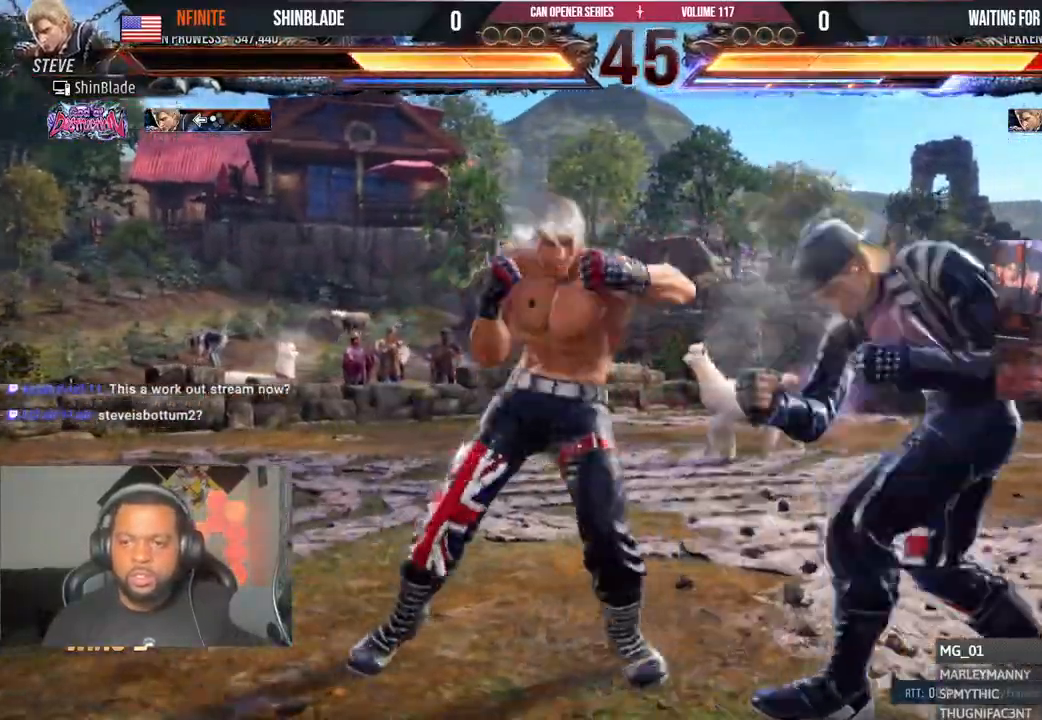
{"dt_ms": 500, "buttons": ["DPAD_LEFT"], "left_stick": "center", "right_stick": "center", "events": [[133, "SQUARE", "down"], [200, "SQUARE", "up"], [250, "SQUARE", "down"], [350, "SQUARE", "up"]]}
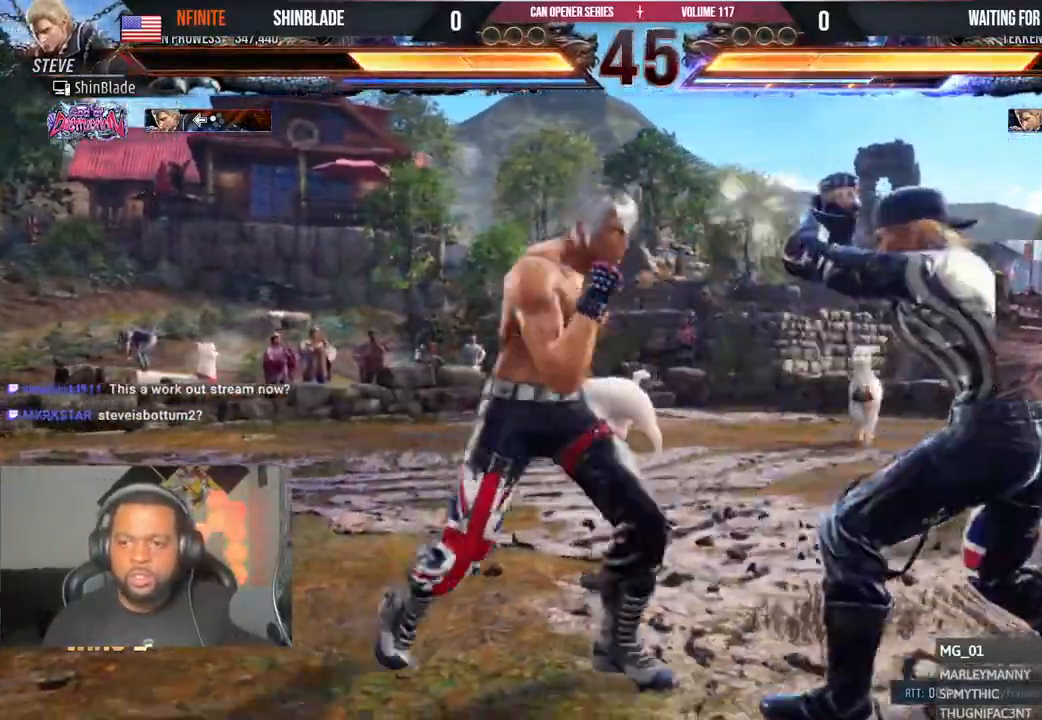
{"dt_ms": 500, "buttons": ["SQUARE", "TRIANGLE", "DPAD_DOWN", "DPAD_RIGHT"], "left_stick": "center", "right_stick": "center", "events": [[100, "CIRCLE", "down"], [100, "CROSS", "down"], [117, "DPAD_LEFT", "up"], [183, "CIRCLE", "up"], [183, "CROSS", "up"], [300, "TRIANGLE", "down"], [417, "SQUARE", "down"], [417, "TRIANGLE", "up"], [433, "DPAD_RIGHT", "down"], [467, "TRIANGLE", "down"], [483, "DPAD_DOWN", "down"]]}
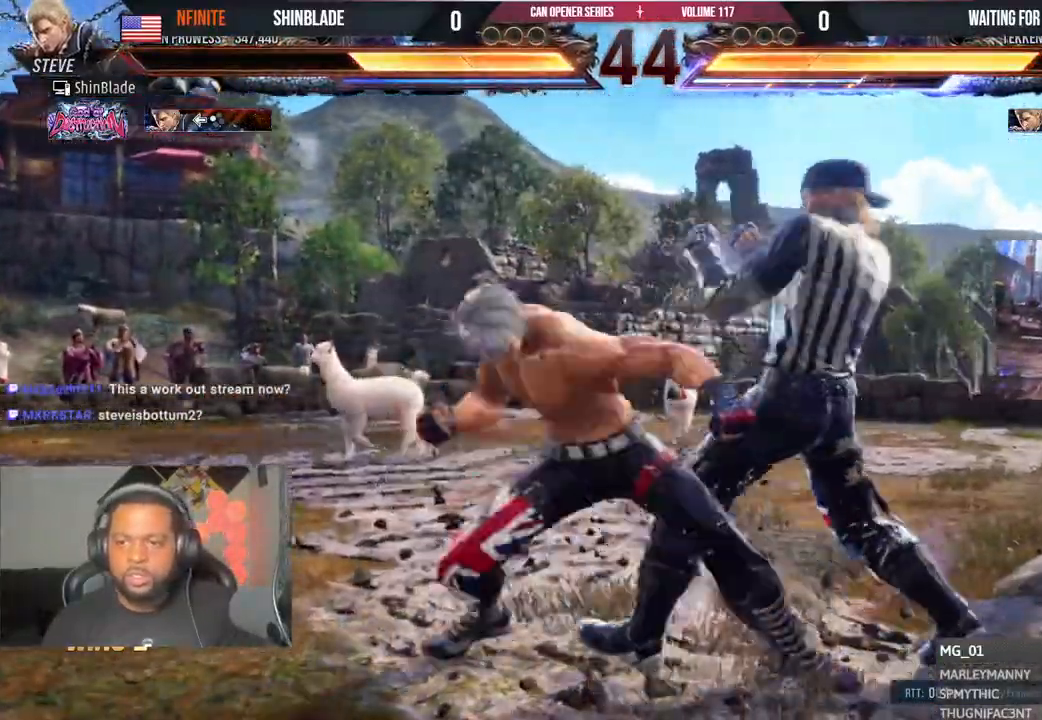
{"dt_ms": 500, "buttons": [], "left_stick": "center", "right_stick": "center"}
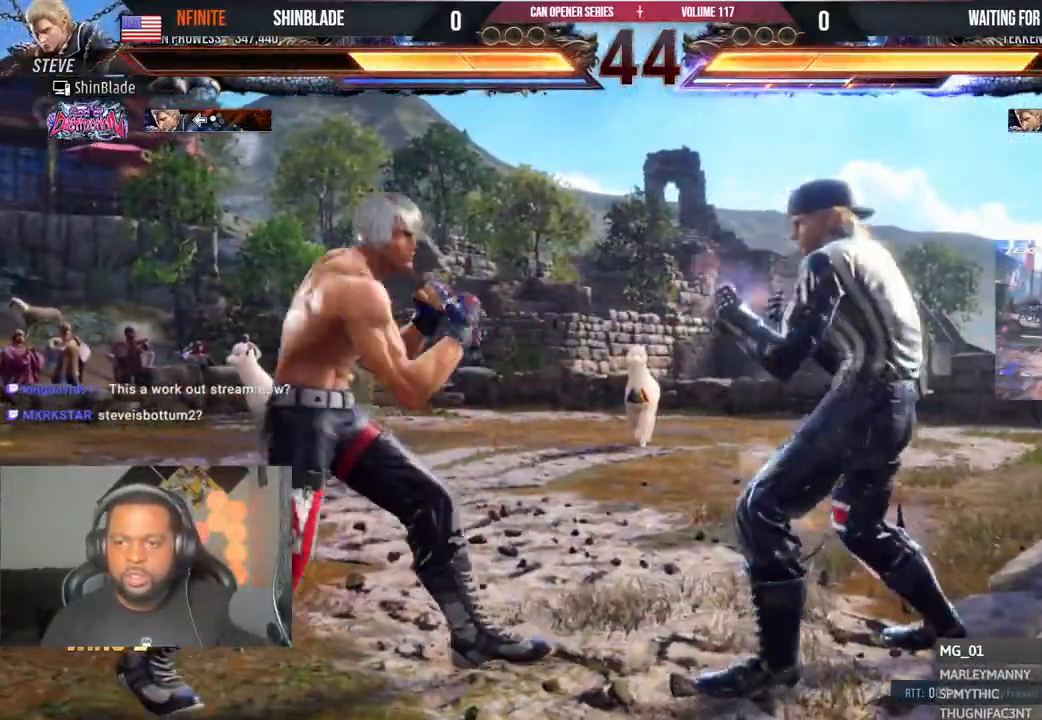
{"dt_ms": 500, "buttons": ["DPAD_LEFT"], "left_stick": "center", "right_stick": "center", "events": [[33, "DPAD_LEFT", "down"], [200, "DPAD_DOWN", "down"], [283, "DPAD_DOWN", "up"], [333, "DPAD_LEFT", "up"], [383, "DPAD_LEFT", "down"]]}
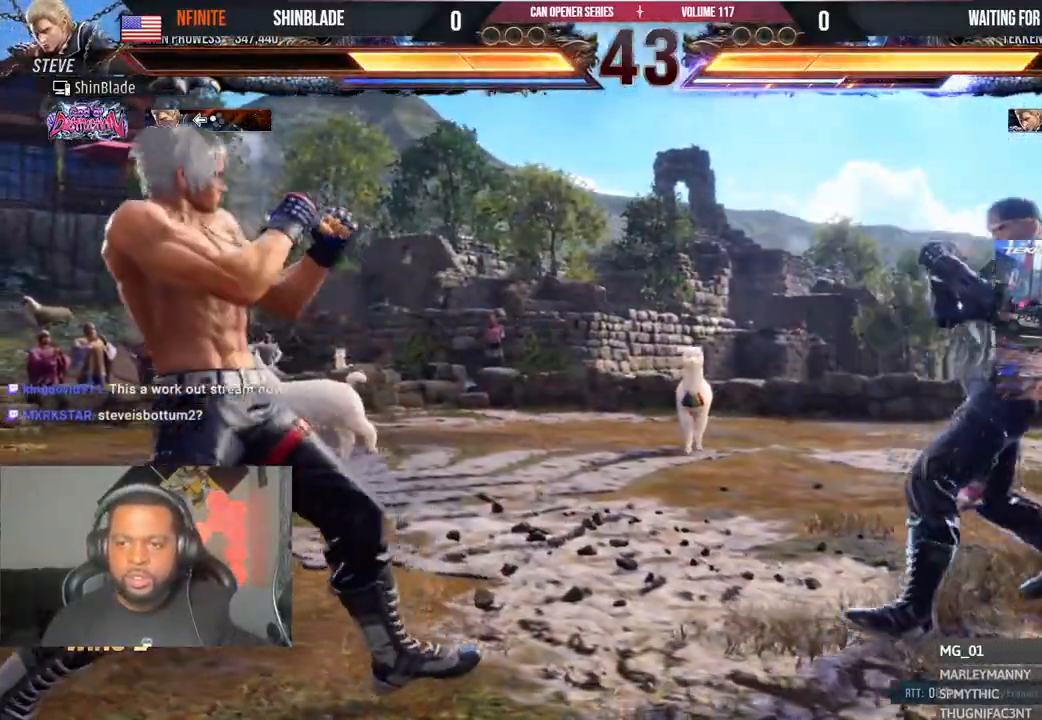
{"dt_ms": 500, "buttons": ["CROSS", "CIRCLE", "DPAD_LEFT"], "left_stick": "center", "right_stick": "center", "events": [[17, "CIRCLE", "down"], [17, "CROSS", "down"], [117, "CROSS", "up"], [133, "CIRCLE", "up"], [267, "DPAD_DOWN", "down"], [300, "DPAD_DOWN", "up"], [350, "DPAD_LEFT", "up"], [400, "DPAD_LEFT", "down"], [500, "CIRCLE", "down"], [500, "CROSS", "down"]]}
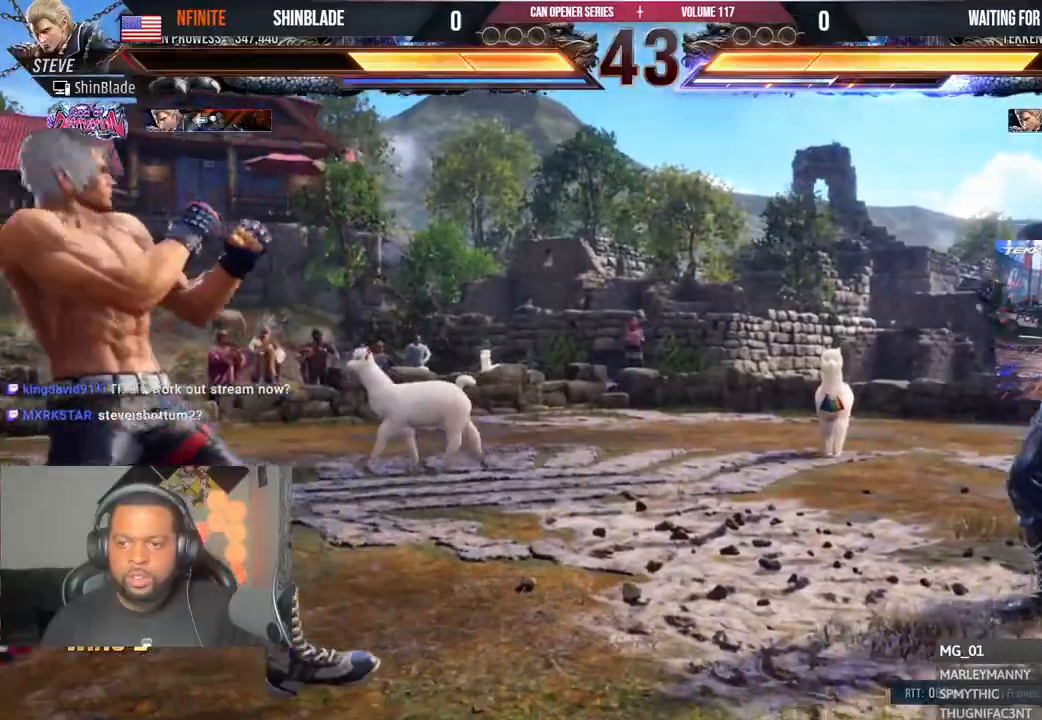
{"dt_ms": 500, "buttons": [], "left_stick": "center", "right_stick": "center", "events": [[100, "CIRCLE", "up"], [100, "CROSS", "up"], [150, "DPAD_DOWN", "down"], [183, "DPAD_DOWN", "up"], [233, "DPAD_LEFT", "up"], [283, "DPAD_LEFT", "down"], [383, "DPAD_LEFT", "up"], [433, "DPAD_RIGHT", "down"], [500, "DPAD_RIGHT", "up"]]}
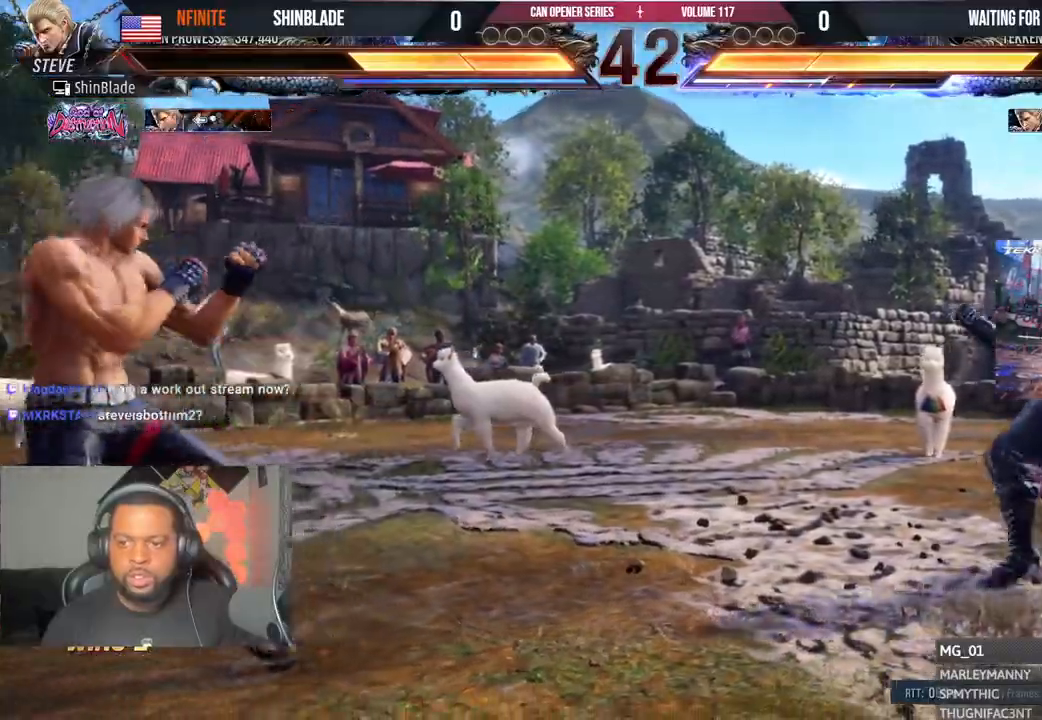
{"dt_ms": 500, "buttons": ["TRIANGLE", "DPAD_RIGHT"], "left_stick": "center", "right_stick": "center"}
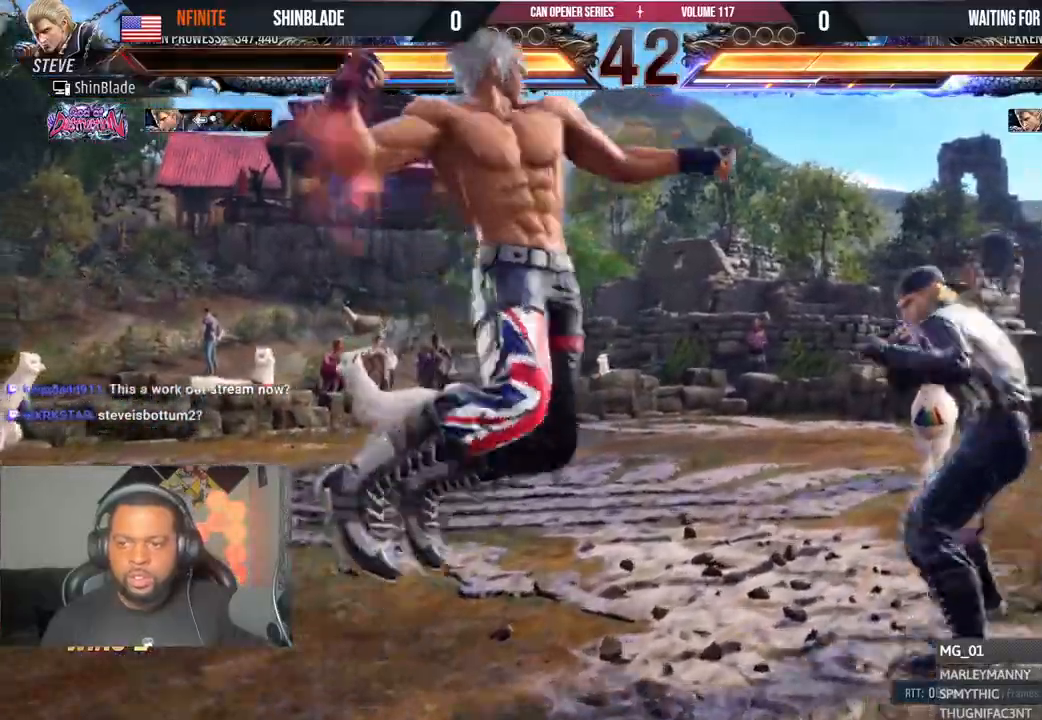
{"dt_ms": 500, "buttons": ["DPAD_LEFT"], "left_stick": "center", "right_stick": "center", "events": [[67, "SQUARE", "down"], [133, "DPAD_RIGHT", "up"], [133, "SQUARE", "up"], [183, "SQUARE", "down"], [267, "SQUARE", "up"], [350, "SQUARE", "down"], [367, "DPAD_LEFT", "down"], [400, "SQUARE", "up"], [417, "TRIANGLE", "up"]]}
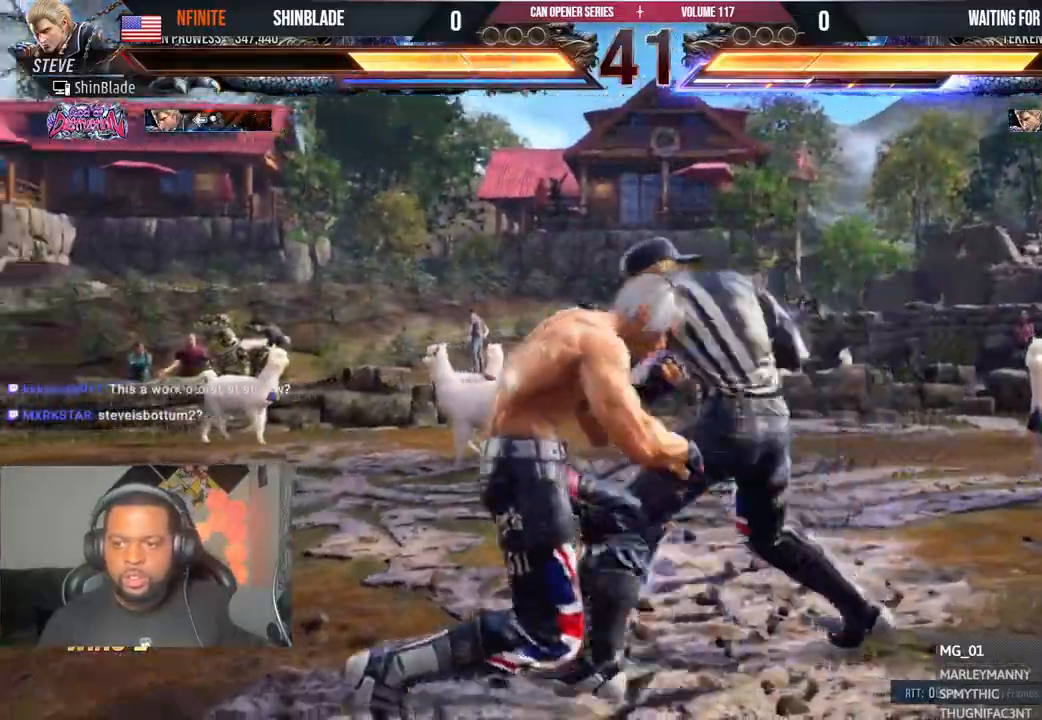
{"dt_ms": 500, "buttons": ["DPAD_LEFT"], "left_stick": "center", "right_stick": "center", "events": []}
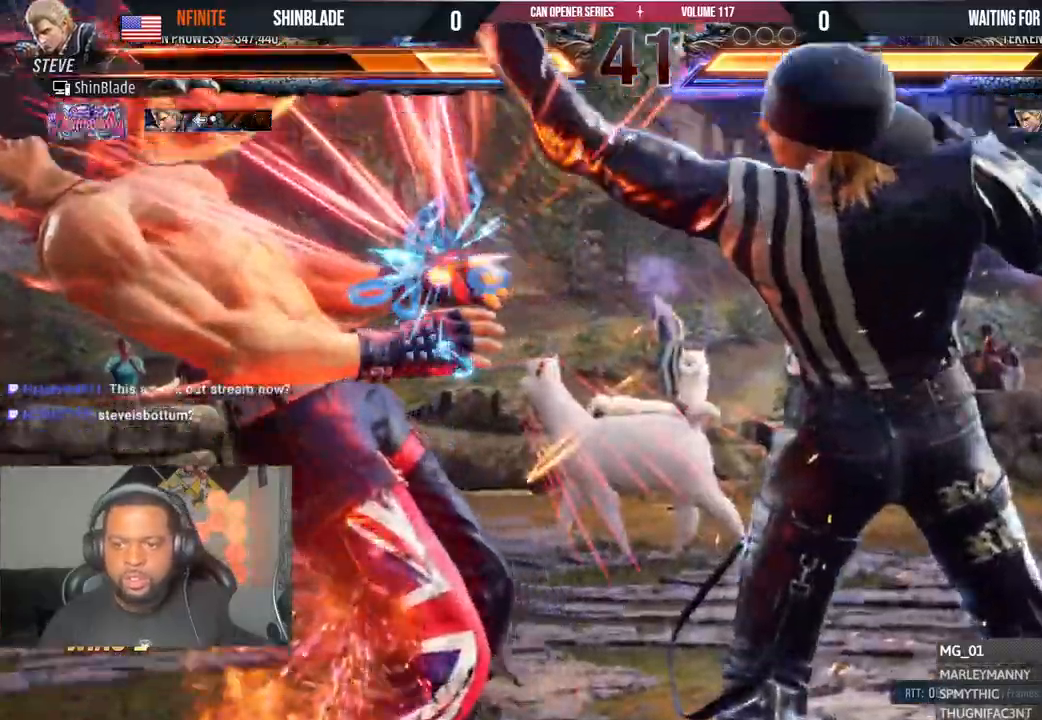
{"dt_ms": 500, "buttons": ["CIRCLE", "SQUARE", "DPAD_RIGHT"], "left_stick": "center", "right_stick": "center"}
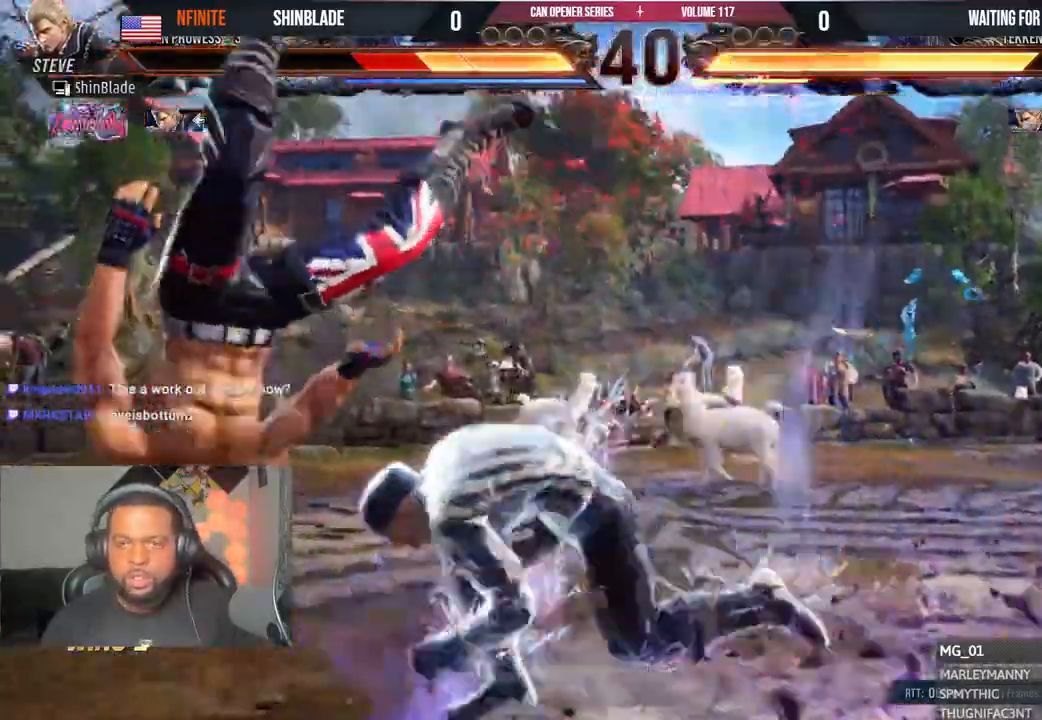
{"dt_ms": 500, "buttons": [], "left_stick": "center", "right_stick": "center"}
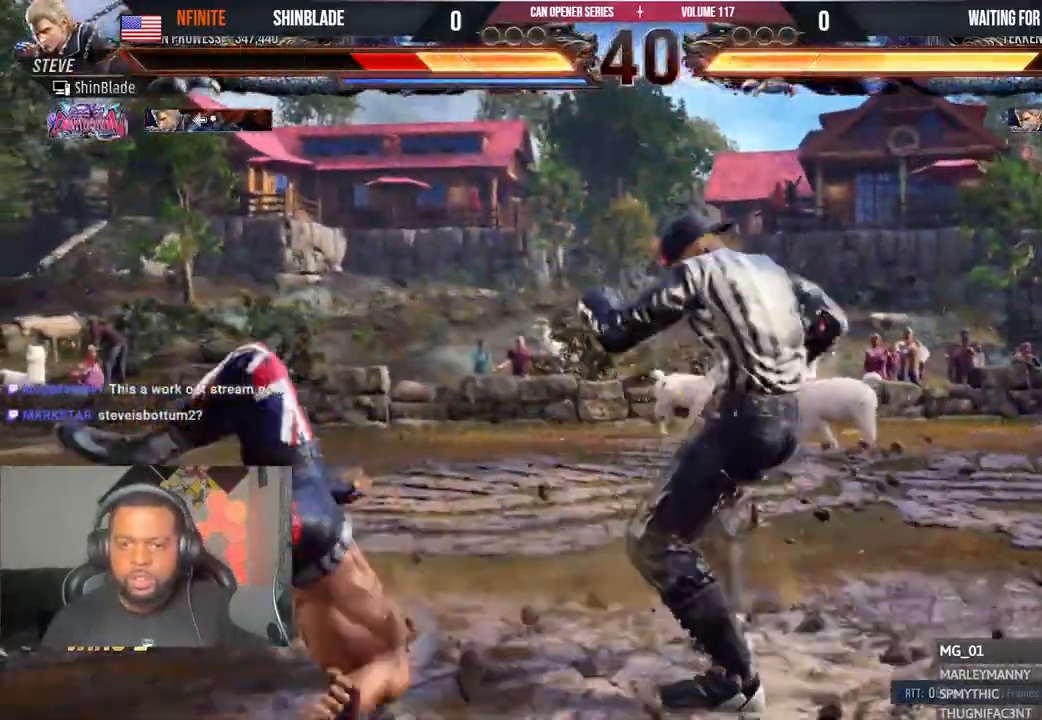
{"dt_ms": 500, "buttons": ["DPAD_LEFT"], "left_stick": "center", "right_stick": "center", "events": [[500, "DPAD_LEFT", "down"]]}
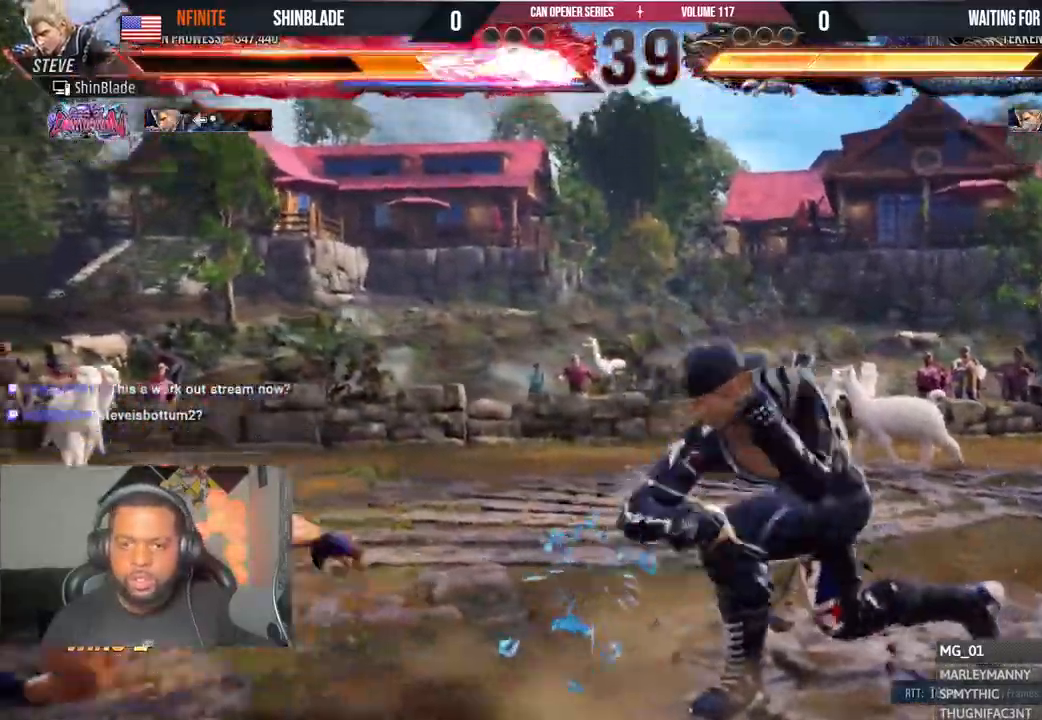
{"dt_ms": 500, "buttons": ["DPAD_LEFT"], "left_stick": "center", "right_stick": "center", "events": []}
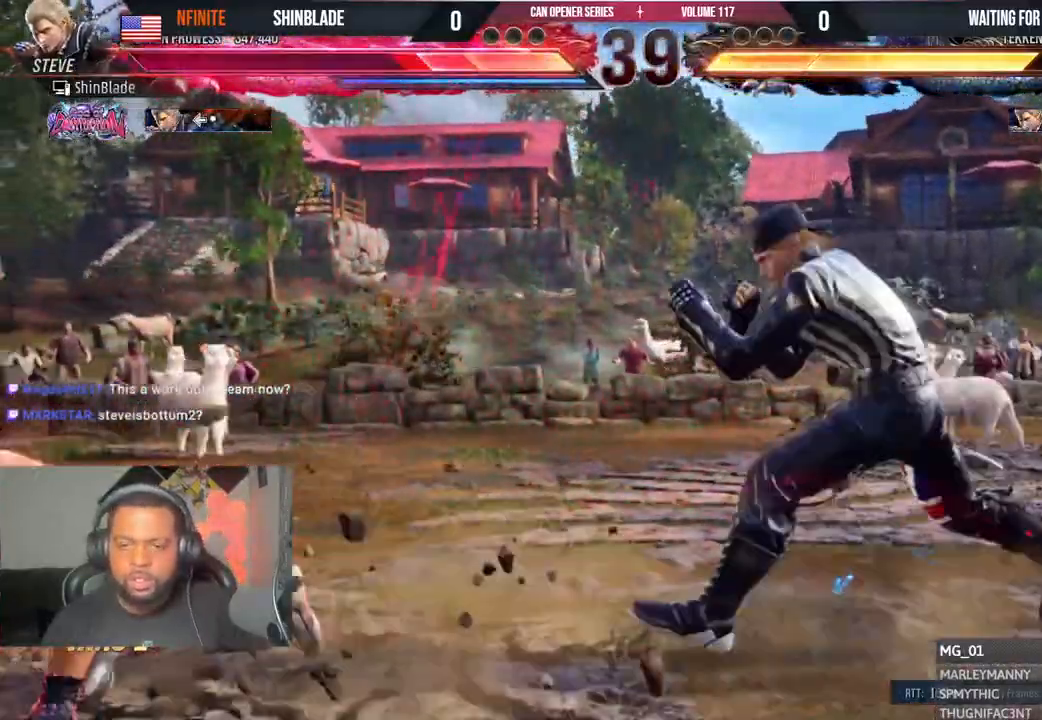
{"dt_ms": 500, "buttons": ["DPAD_UP"], "left_stick": "center", "right_stick": "center", "events": [[100, "DPAD_LEFT", "up"], [233, "DPAD_UP", "down"], [283, "DPAD_UP", "up"], [367, "DPAD_UP", "down"], [400, "DPAD_UP", "up"], [467, "DPAD_UP", "down"]]}
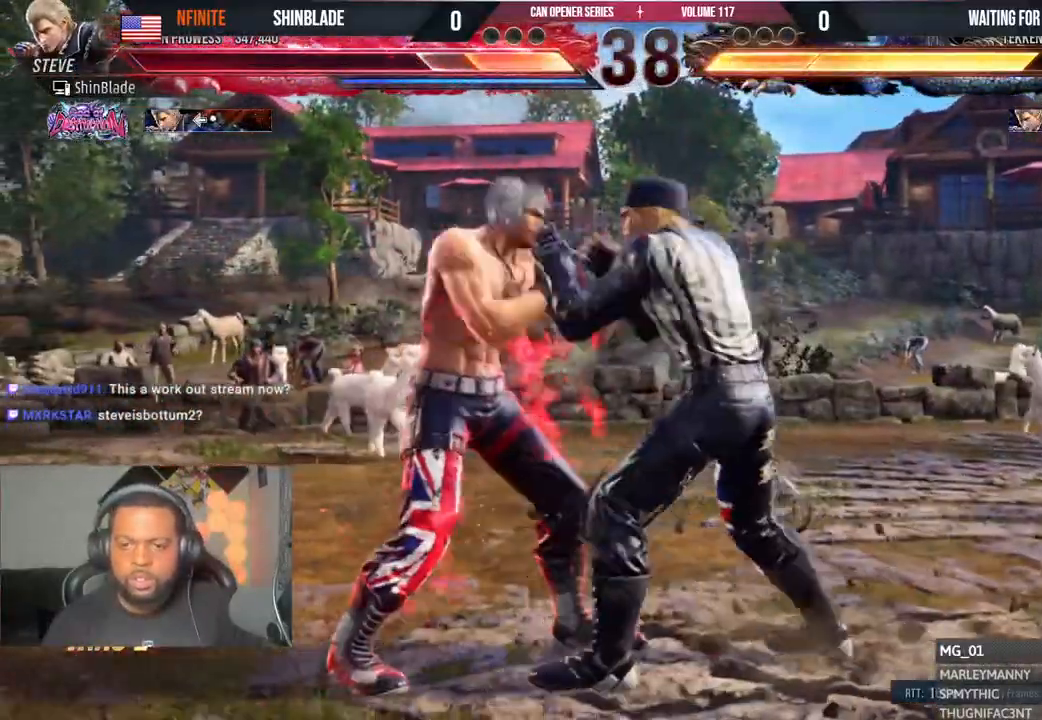
{"dt_ms": 500, "buttons": [], "left_stick": "center", "right_stick": "center", "events": [[50, "DPAD_UP", "up"], [67, "CROSS", "down"], [200, "CROSS", "up"], [200, "SQUARE", "down"], [283, "SQUARE", "up"], [333, "SQUARE", "down"], [333, "TRIANGLE", "down"], [417, "SQUARE", "up"], [417, "TRIANGLE", "up"]]}
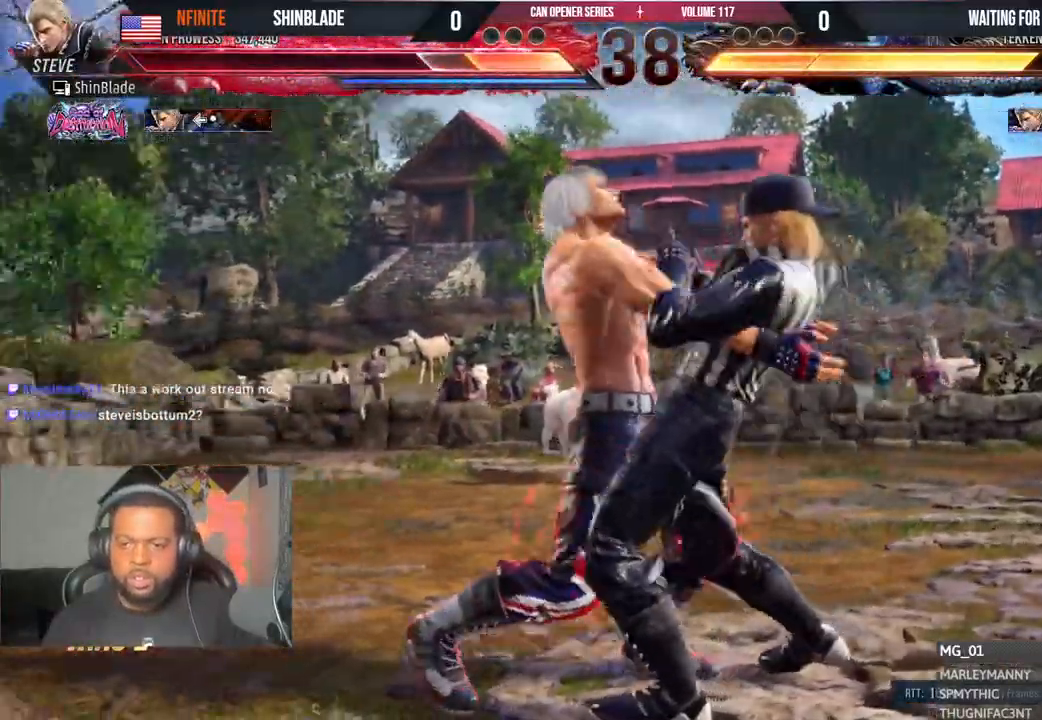
{"dt_ms": 500, "buttons": [], "left_stick": "center", "right_stick": "center", "events": []}
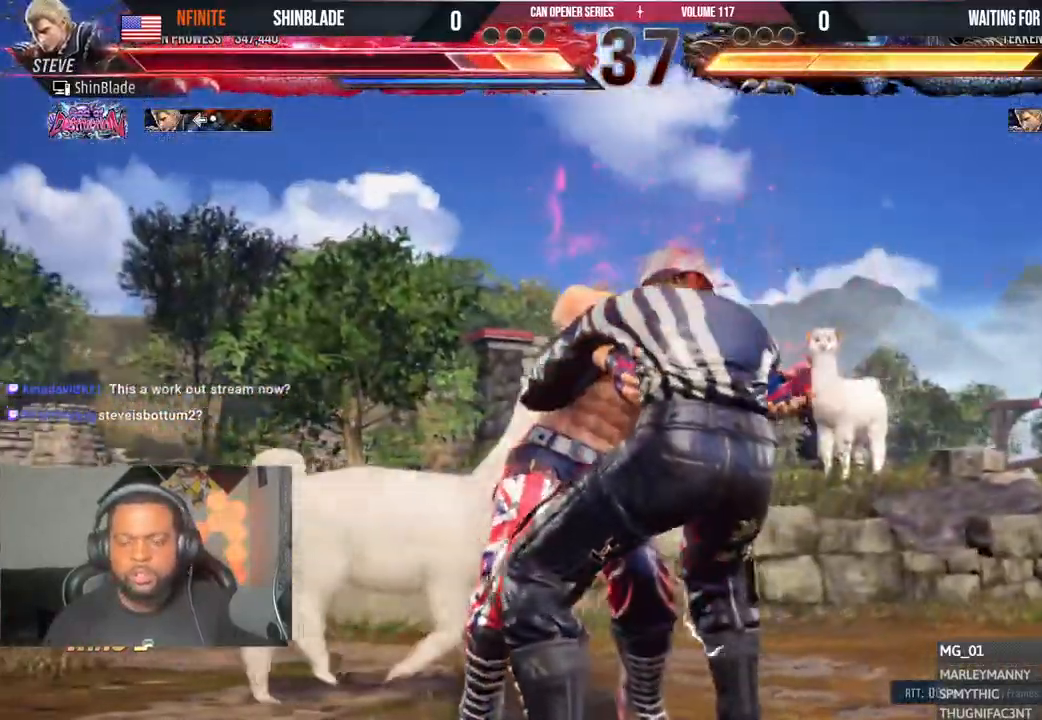
{"dt_ms": 500, "buttons": [], "left_stick": "center", "right_stick": "center", "events": [[433, "R2", "down"], [483, "R2", "up"]]}
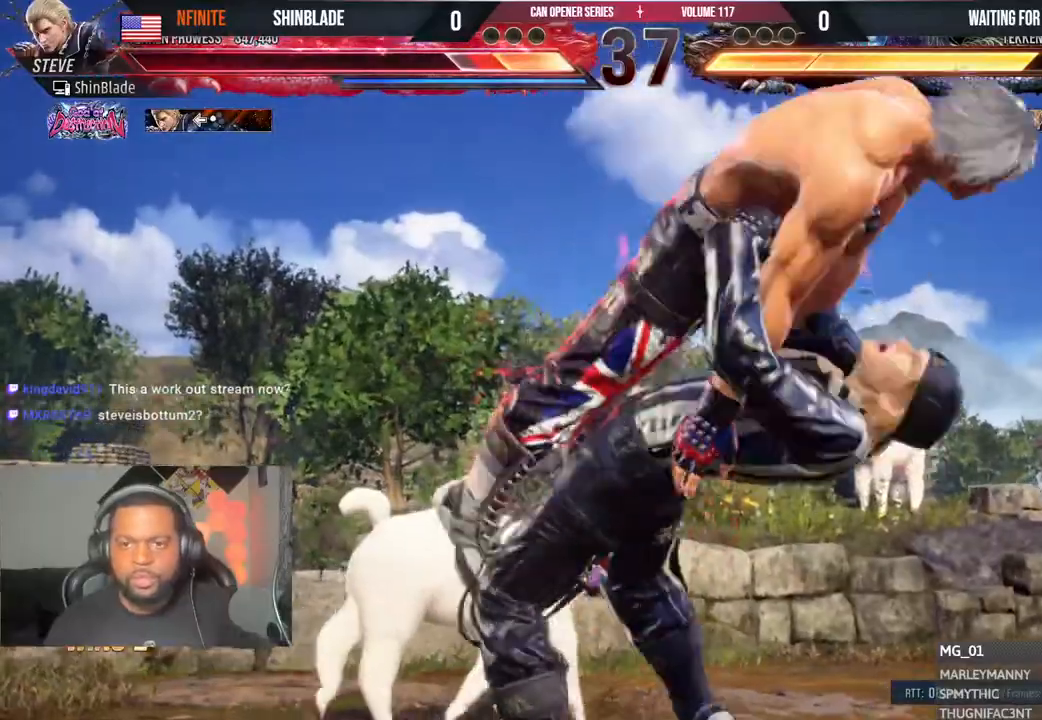
{"dt_ms": 500, "buttons": [], "left_stick": "center", "right_stick": "center", "events": []}
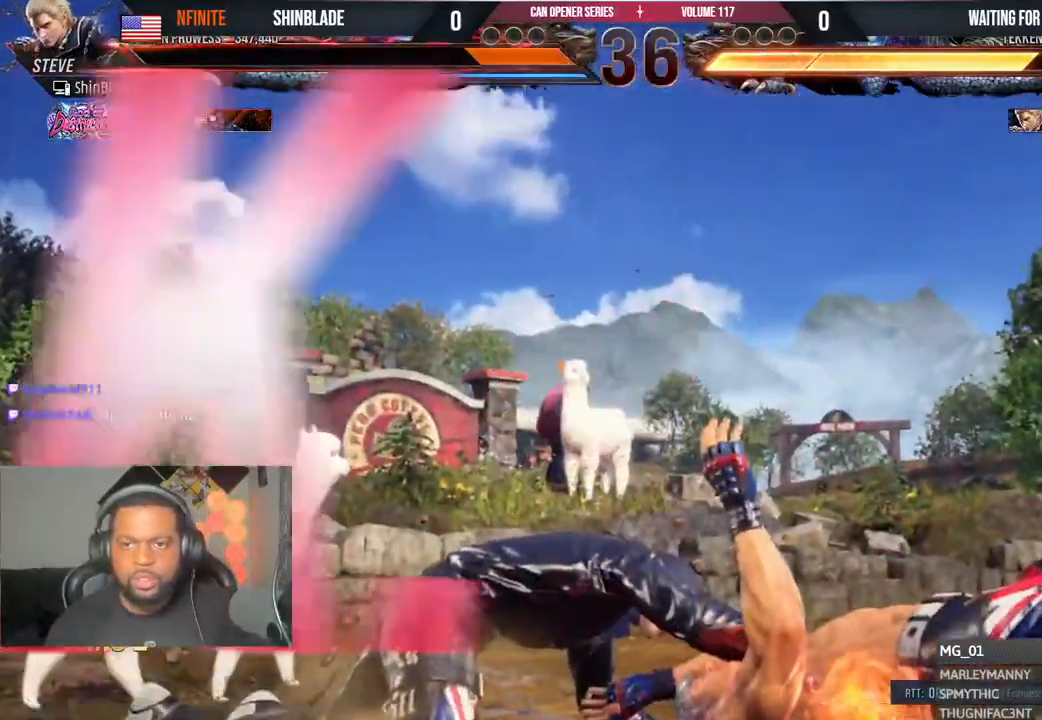
{"dt_ms": 500, "buttons": [], "left_stick": "center", "right_stick": "center", "events": []}
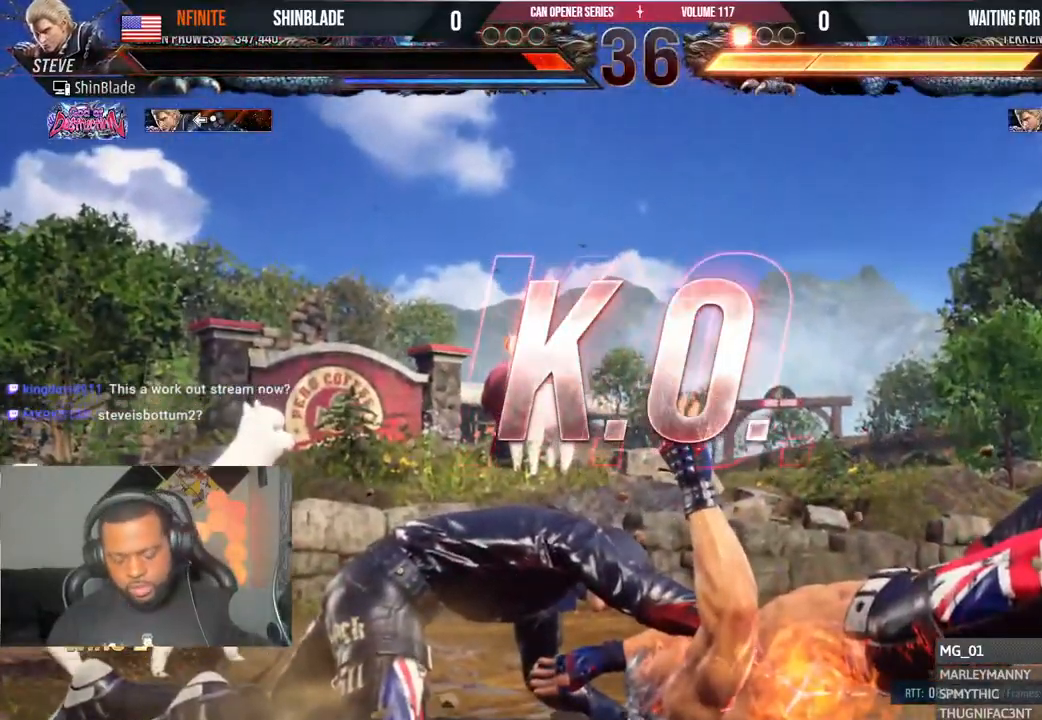
{"dt_ms": 500, "buttons": [], "left_stick": "center", "right_stick": "center", "events": []}
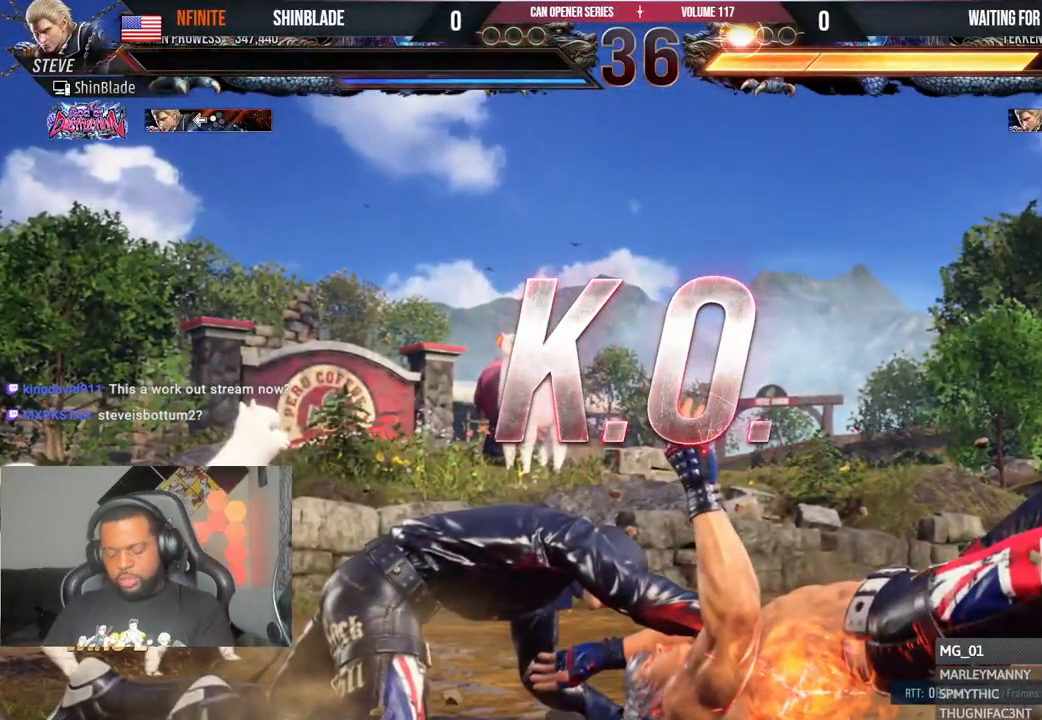
{"dt_ms": 500, "buttons": [], "left_stick": "center", "right_stick": "center", "events": []}
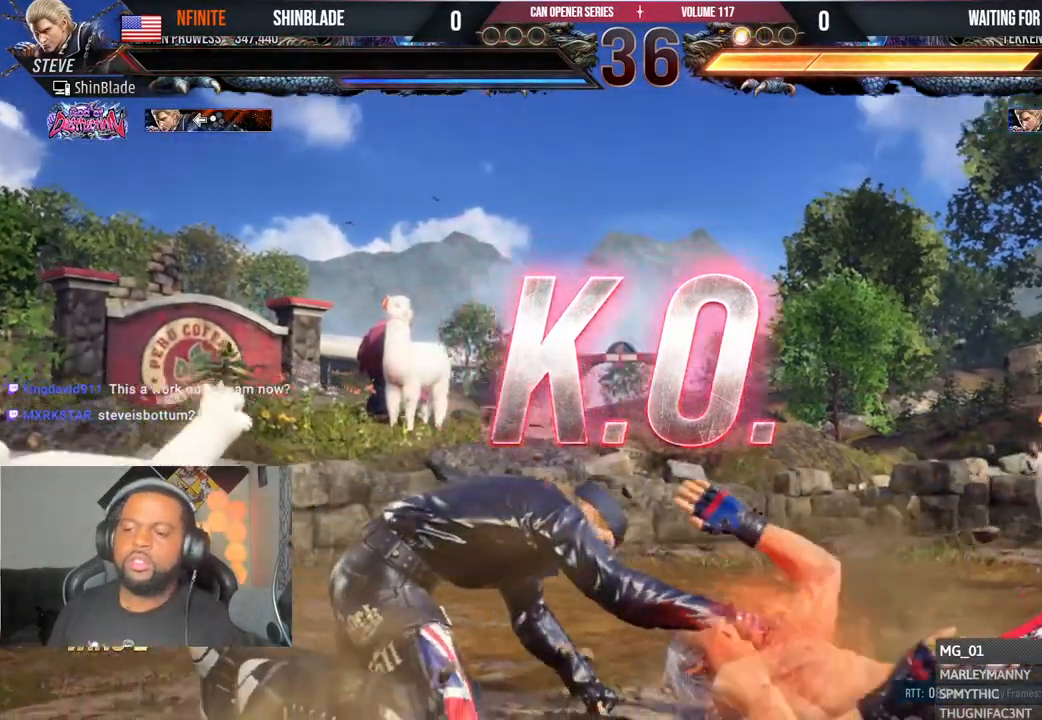
{"dt_ms": 500, "buttons": [], "left_stick": "center", "right_stick": "center"}
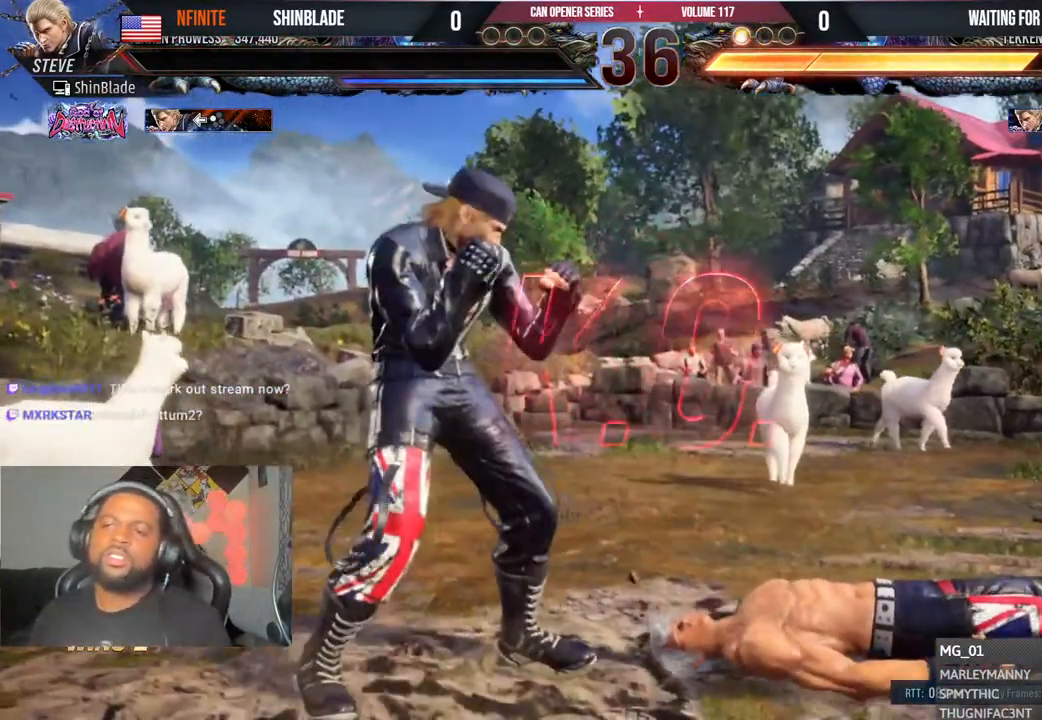
{"dt_ms": 500, "buttons": [], "left_stick": "center", "right_stick": "center", "events": []}
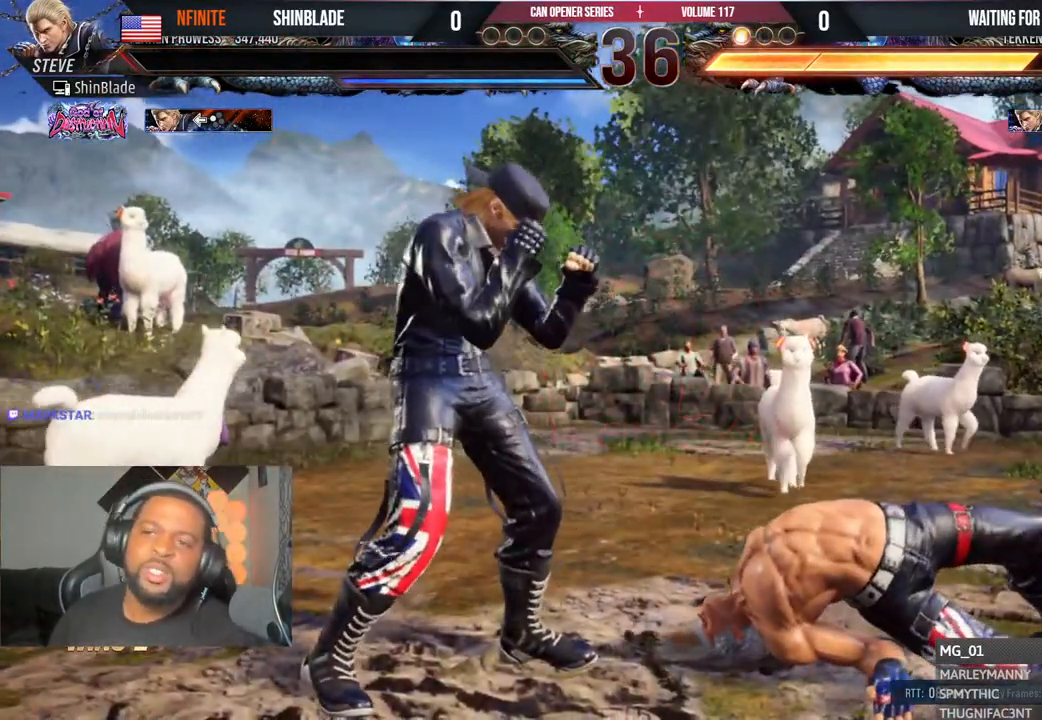
{"dt_ms": 1000, "buttons": ["DPAD_RIGHT"], "left_stick": "center", "right_stick": "center"}
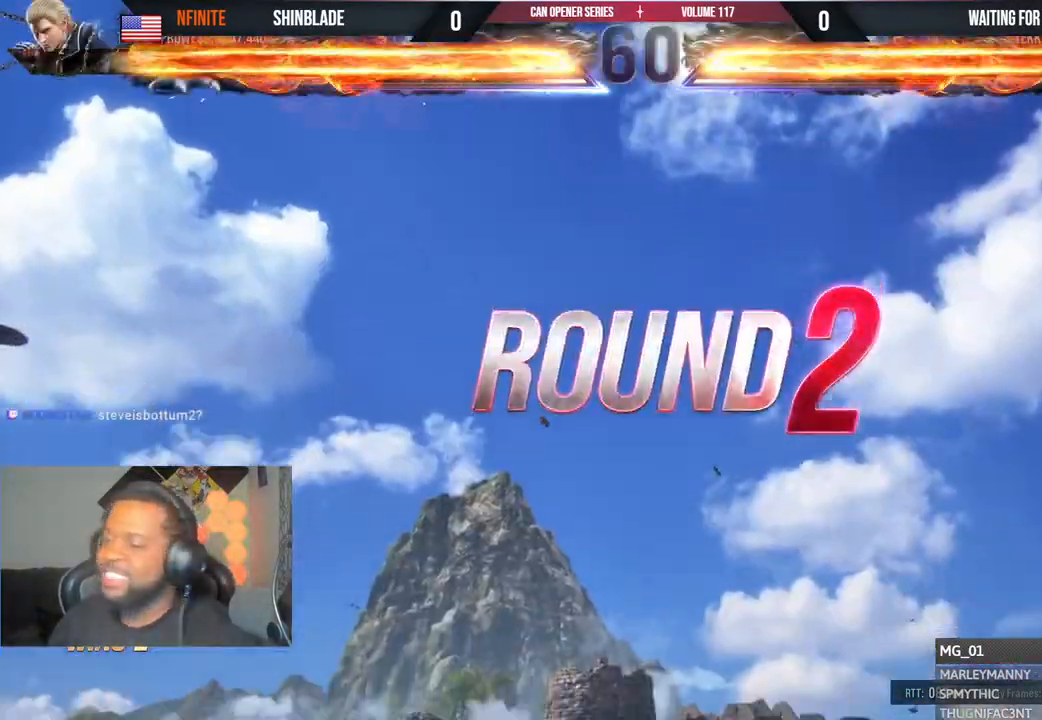
{"dt_ms": 500, "buttons": [], "left_stick": "center", "right_stick": "center", "events": [[50, "DPAD_DOWN", "down"], [217, "DPAD_DOWN", "up"], [233, "DPAD_RIGHT", "up"], [233, "DPAD_UP", "down"], [267, "DPAD_RIGHT", "down"], [267, "DPAD_UP", "up"], [317, "DPAD_RIGHT", "up"], [400, "left_stick", "right"], [450, "left_stick", "center"]]}
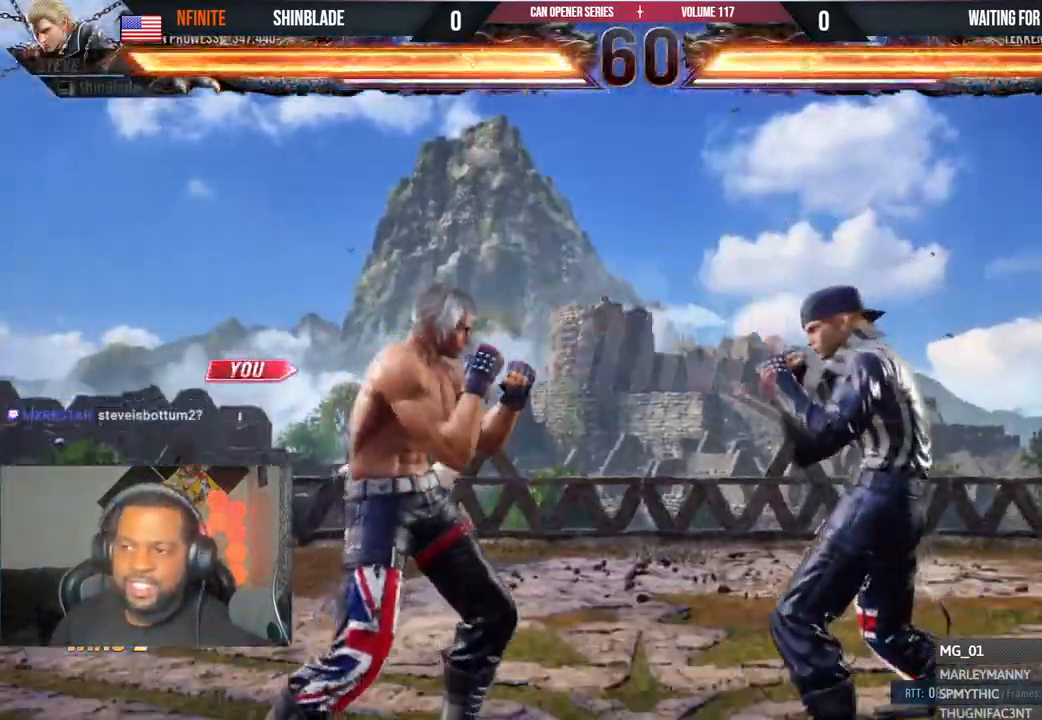
{"dt_ms": 500, "buttons": [], "left_stick": "center", "right_stick": "center", "events": []}
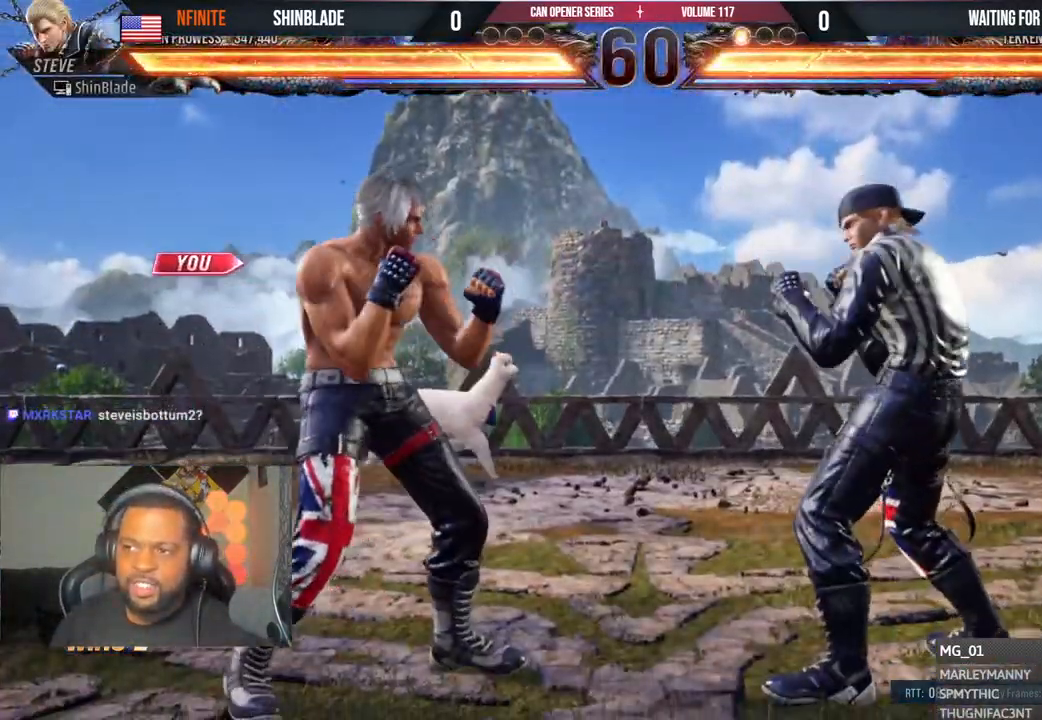
{"dt_ms": 500, "buttons": [], "left_stick": "center", "right_stick": "center", "events": []}
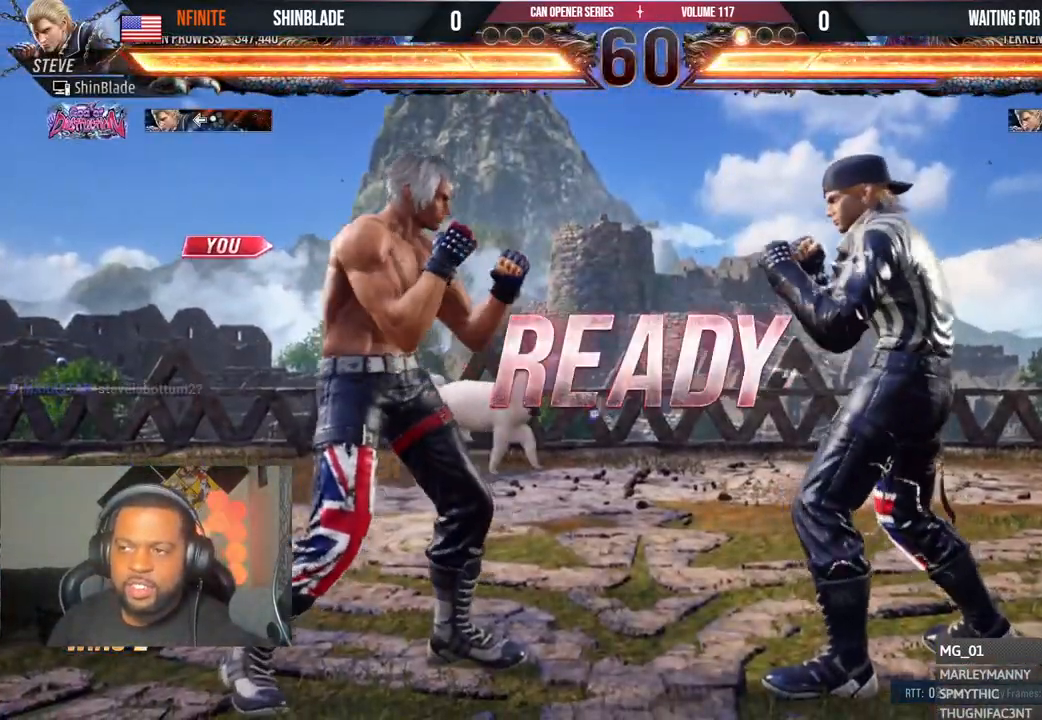
{"dt_ms": 500, "buttons": ["CROSS", "CIRCLE", "SQUARE", "DPAD_RIGHT"], "left_stick": "center", "right_stick": "center", "events": [[117, "SQUARE", "down"], [183, "DPAD_UP", "down"], [233, "DPAD_RIGHT", "down"], [233, "DPAD_UP", "up"], [267, "DPAD_DOWN", "down"], [283, "DPAD_DOWN", "up"], [300, "DPAD_RIGHT", "up"], [317, "DPAD_UP", "down"], [333, "SQUARE", "up"], [383, "DPAD_RIGHT", "down"], [400, "DPAD_UP", "up"], [417, "DPAD_DOWN", "down"], [417, "SQUARE", "down"], [467, "CROSS", "down"], [467, "DPAD_DOWN", "up"], [483, "CIRCLE", "down"]]}